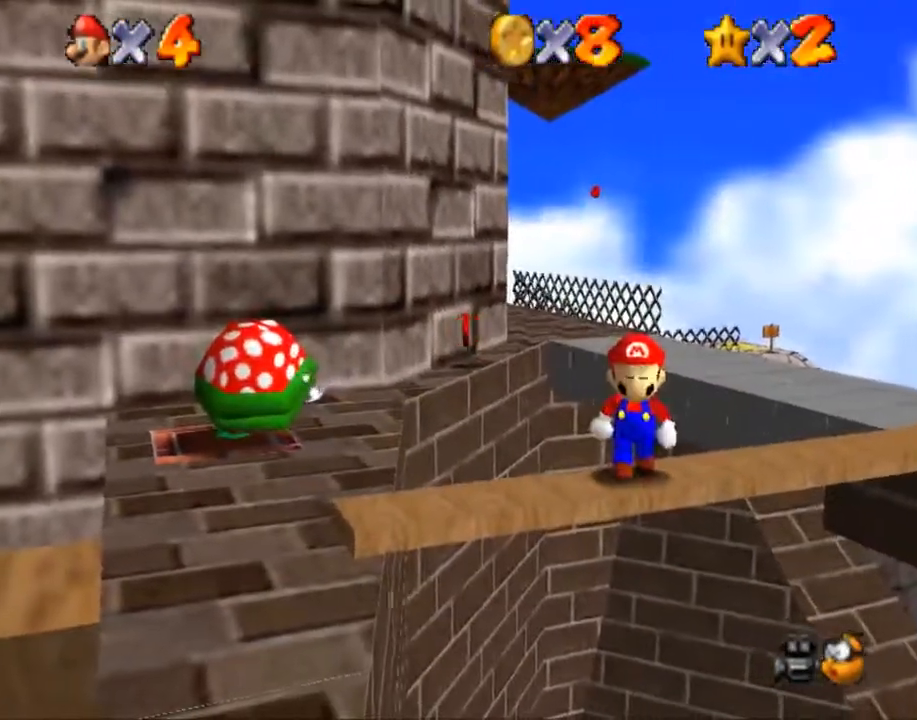
Gameplay with a controller (Nintendo layout); each line is a JSON object with the inputs held at the frame after it. "events" lists button and stick changes between this image and that frame as [ms after this image, input, new state], when the widget could be followed in between. Not read: A L1 L2 L3 R3.
{"buttons": [], "left_stick": "center", "right_stick": "center", "events": []}
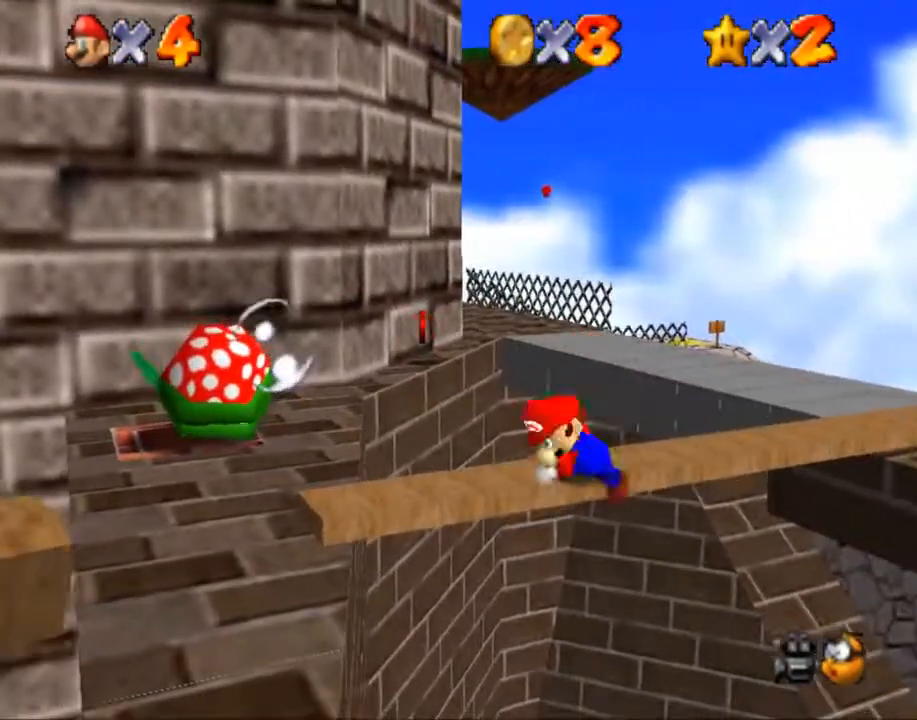
{"buttons": [], "left_stick": "center", "right_stick": "center", "events": []}
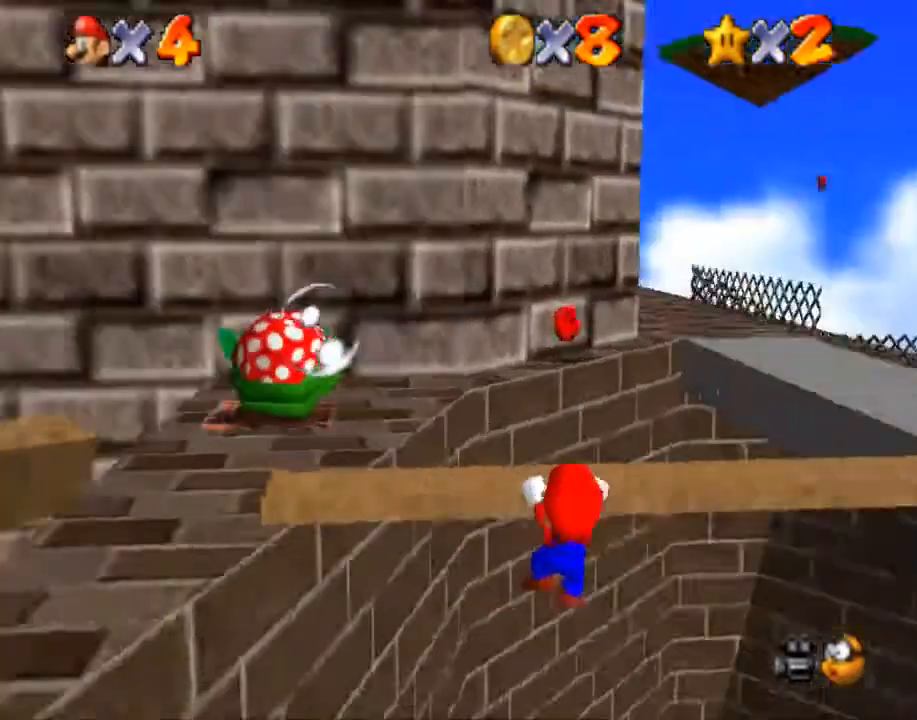
{"buttons": [], "left_stick": "down", "right_stick": "center", "events": [[100, "left_stick", "up"], [300, "left_stick", "center"], [500, "left_stick", "down"]]}
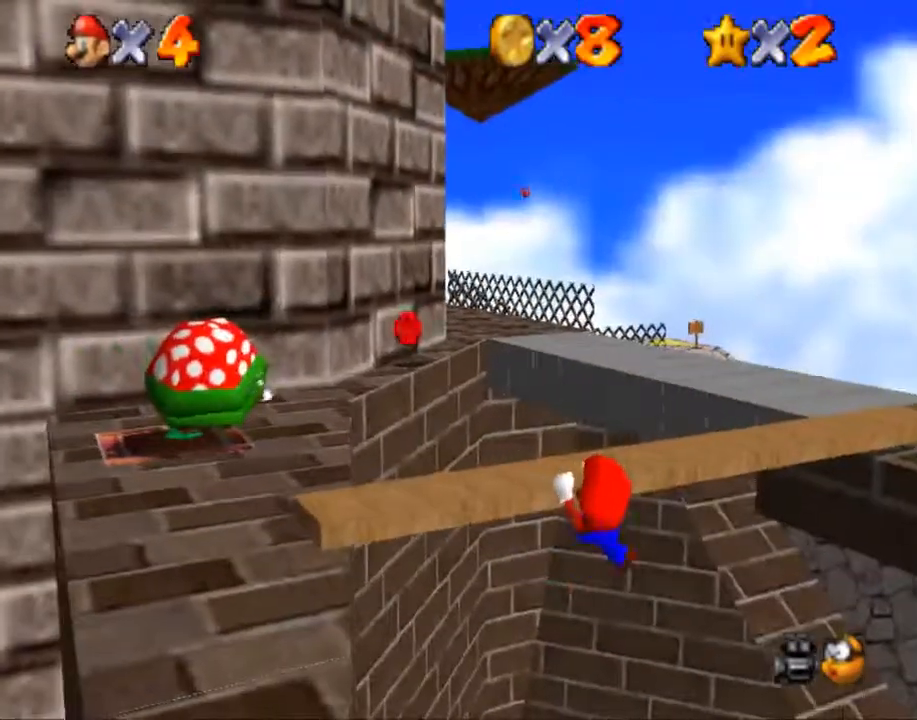
{"buttons": [], "left_stick": "down", "right_stick": "center", "events": []}
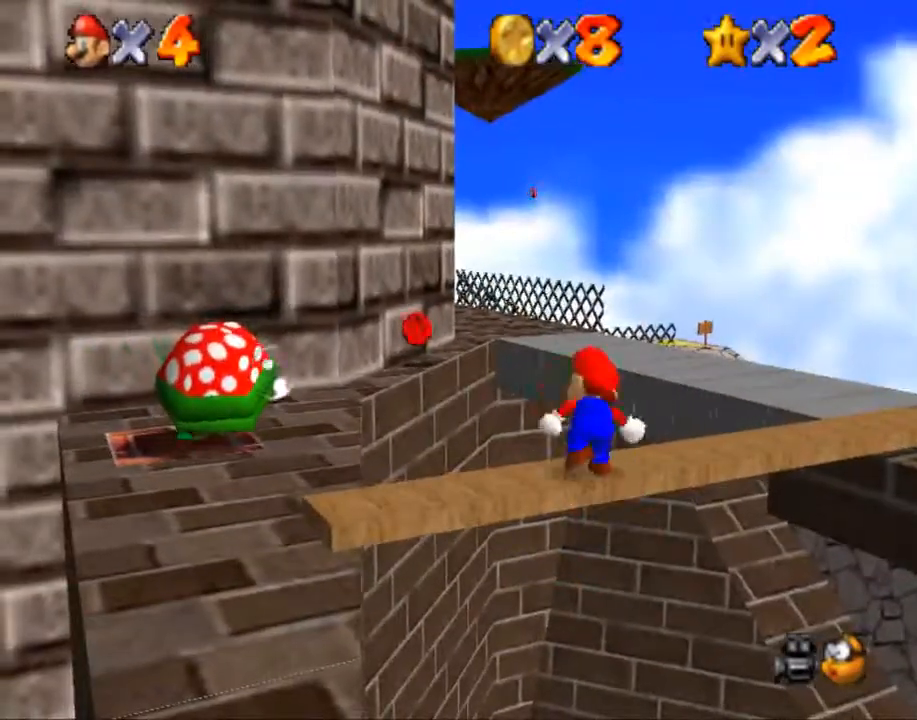
{"buttons": [], "left_stick": "down", "right_stick": "center", "events": []}
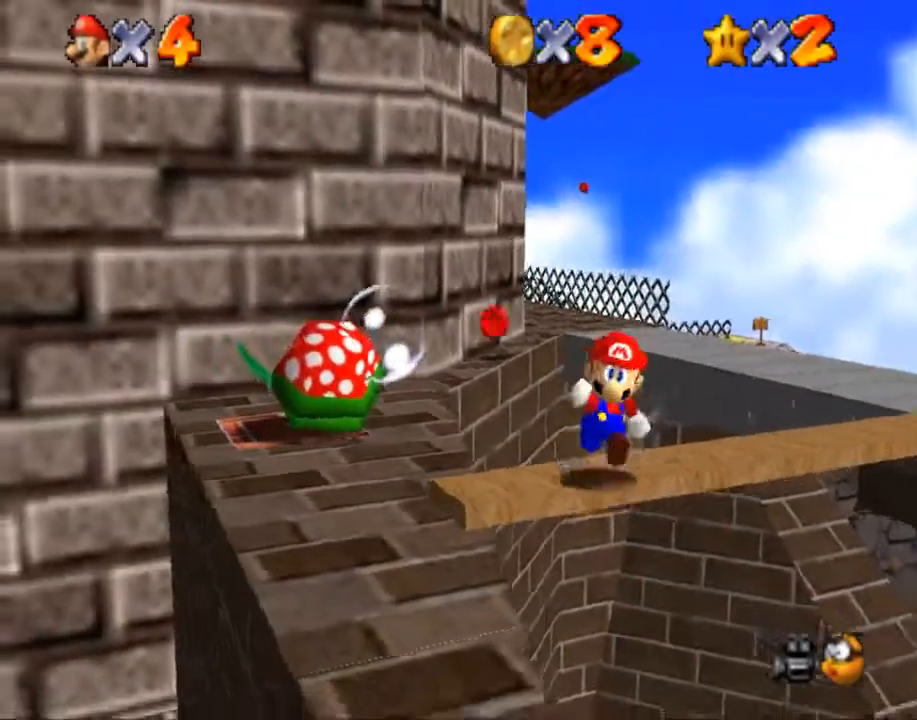
{"buttons": [], "left_stick": "down", "right_stick": "center", "events": []}